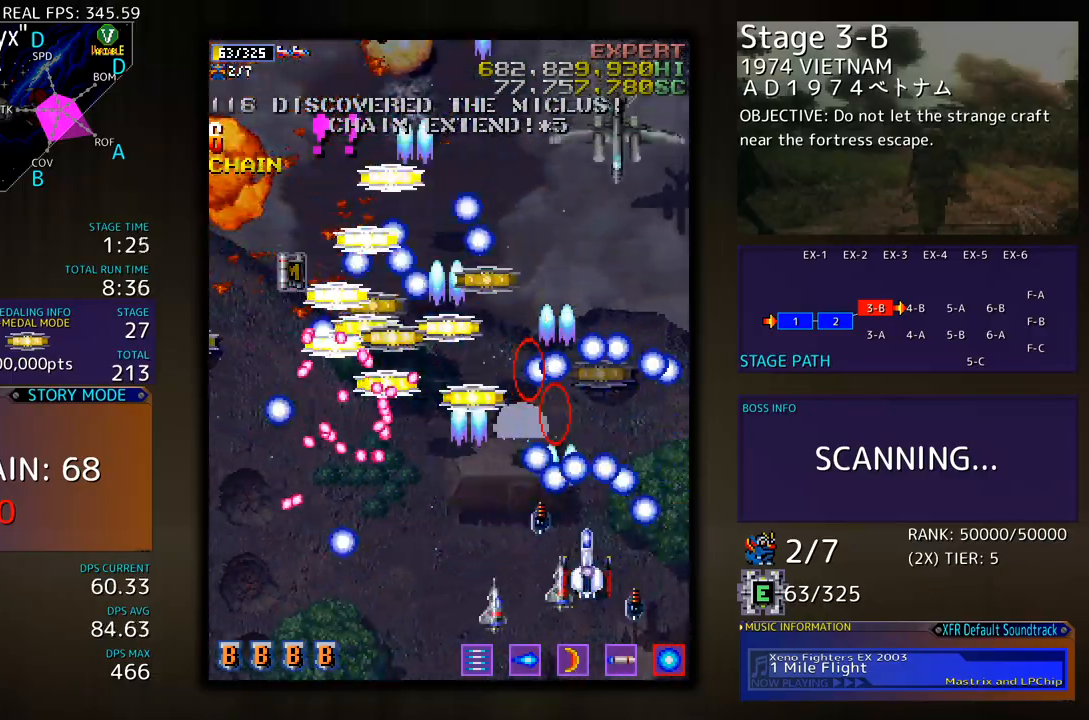
Gameplay with a controller; each line is a JSON object with the inputs held at the frame after it. "events" lists button and stick changes between this image and that frame as [ms after this image, input, new state], when the widget could be followed in between. Not read: L3 R3 other_buttons.
{"buttons": [], "events": [[67, "DPAD_DOWN", "down"], [84, "DPAD_RIGHT", "down"], [150, "DPAD_RIGHT", "up"], [167, "DPAD_DOWN", "up"], [251, "DPAD_DOWN", "down"], [251, "DPAD_RIGHT", "down"], [334, "DPAD_DOWN", "up"], [334, "DPAD_RIGHT", "up"], [418, "DPAD_DOWN", "down"], [418, "DPAD_RIGHT", "down"], [484, "DPAD_DOWN", "up"], [501, "DPAD_RIGHT", "up"]]}
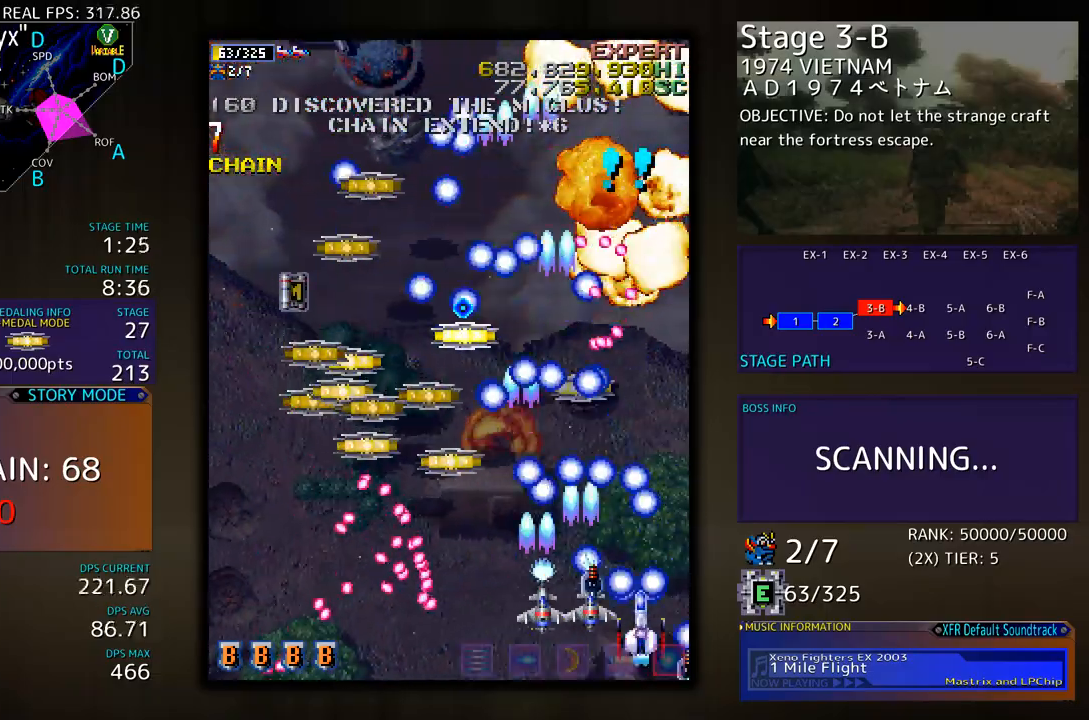
{"buttons": ["DPAD_UP", "DPAD_LEFT"], "events": [[50, "DPAD_LEFT", "down"], [50, "DPAD_UP", "down"], [217, "DPAD_UP", "up"], [251, "DPAD_DOWN", "down"], [334, "DPAD_DOWN", "up"], [368, "DPAD_UP", "down"]]}
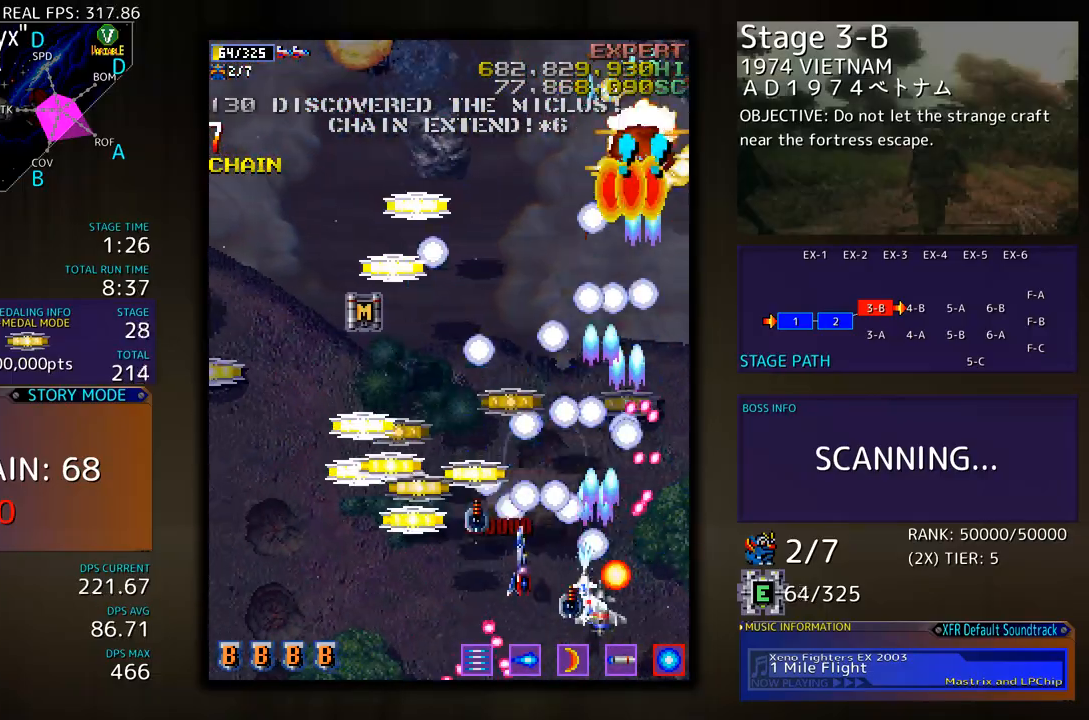
{"buttons": ["DPAD_RIGHT"], "events": [[151, "DPAD_UP", "up"], [201, "DPAD_DOWN", "down"], [284, "DPAD_DOWN", "up"], [334, "DPAD_UP", "down"], [368, "DPAD_LEFT", "up"], [401, "DPAD_RIGHT", "down"], [501, "DPAD_UP", "up"]]}
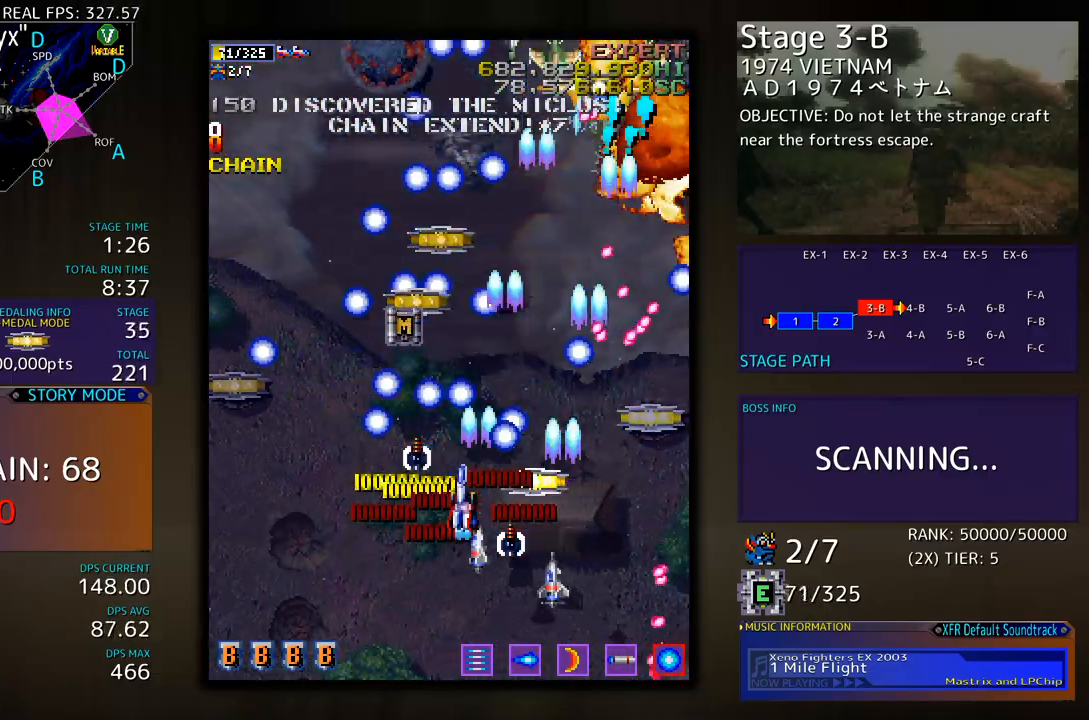
{"buttons": ["DPAD_DOWN", "DPAD_LEFT"], "events": [[51, "DPAD_DOWN", "down"], [117, "DPAD_RIGHT", "up"], [134, "DPAD_LEFT", "down"], [201, "DPAD_DOWN", "up"], [368, "DPAD_UP", "down"], [468, "DPAD_UP", "up"], [485, "DPAD_DOWN", "down"], [485, "DPAD_LEFT", "up"], [502, "DPAD_LEFT", "down"]]}
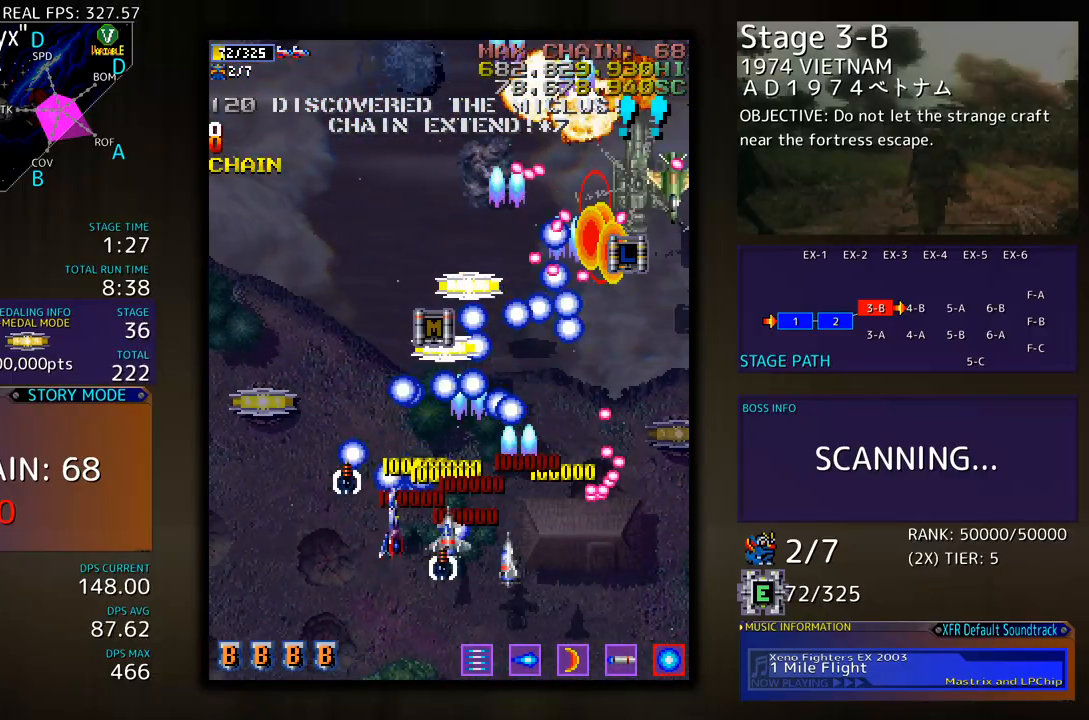
{"buttons": ["DPAD_DOWN", "DPAD_RIGHT"], "events": [[33, "DPAD_DOWN", "up"], [50, "DPAD_UP", "down"], [350, "DPAD_UP", "up"], [367, "DPAD_DOWN", "down"], [367, "DPAD_LEFT", "up"], [417, "DPAD_RIGHT", "down"]]}
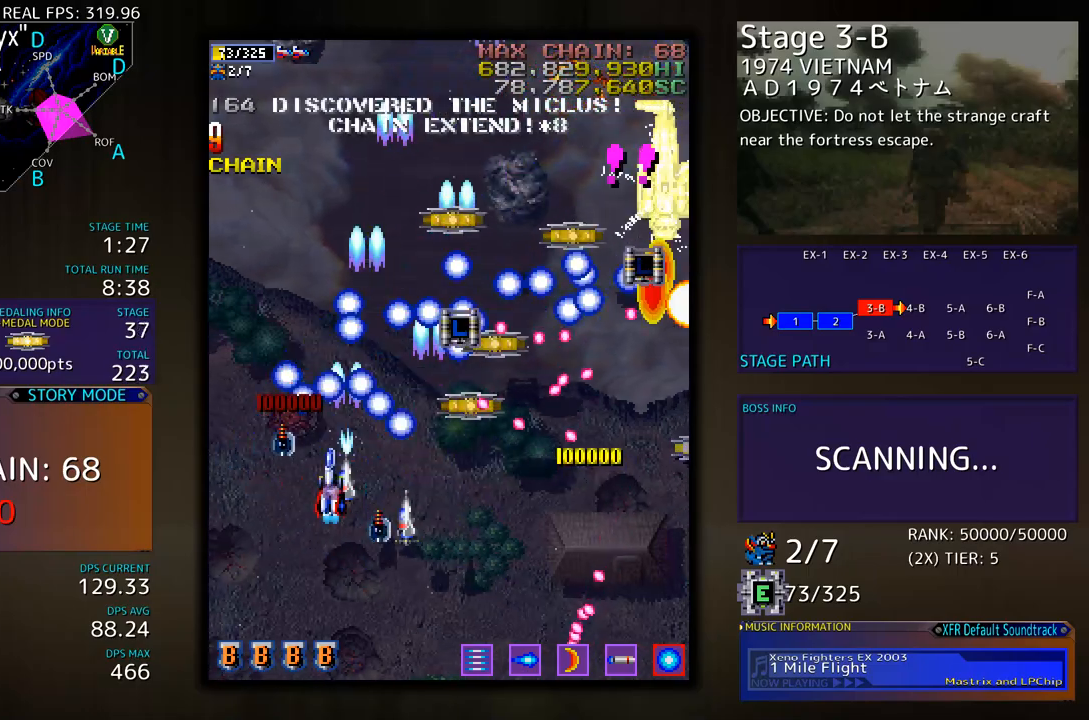
{"buttons": [], "events": [[17, "DPAD_RIGHT", "up"], [33, "DPAD_DOWN", "up"], [50, "DPAD_LEFT", "down"], [133, "DPAD_DOWN", "down"], [167, "DPAD_LEFT", "up"], [234, "DPAD_DOWN", "up"], [334, "DPAD_DOWN", "down"], [417, "DPAD_DOWN", "up"]]}
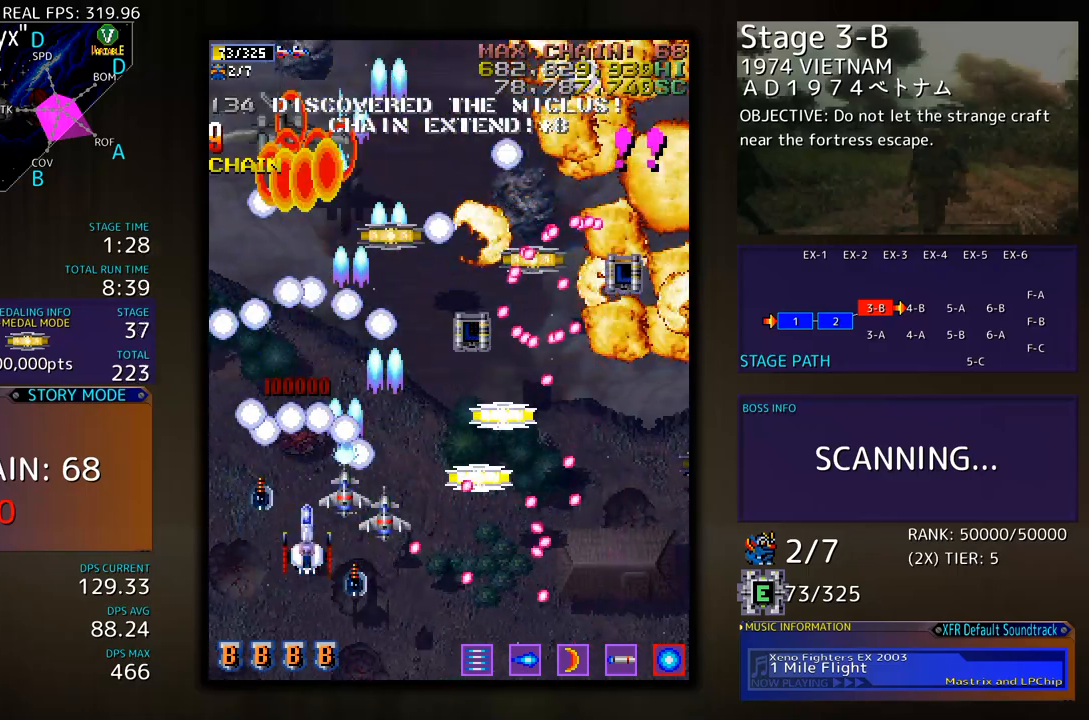
{"buttons": ["DPAD_DOWN", "DPAD_RIGHT"]}
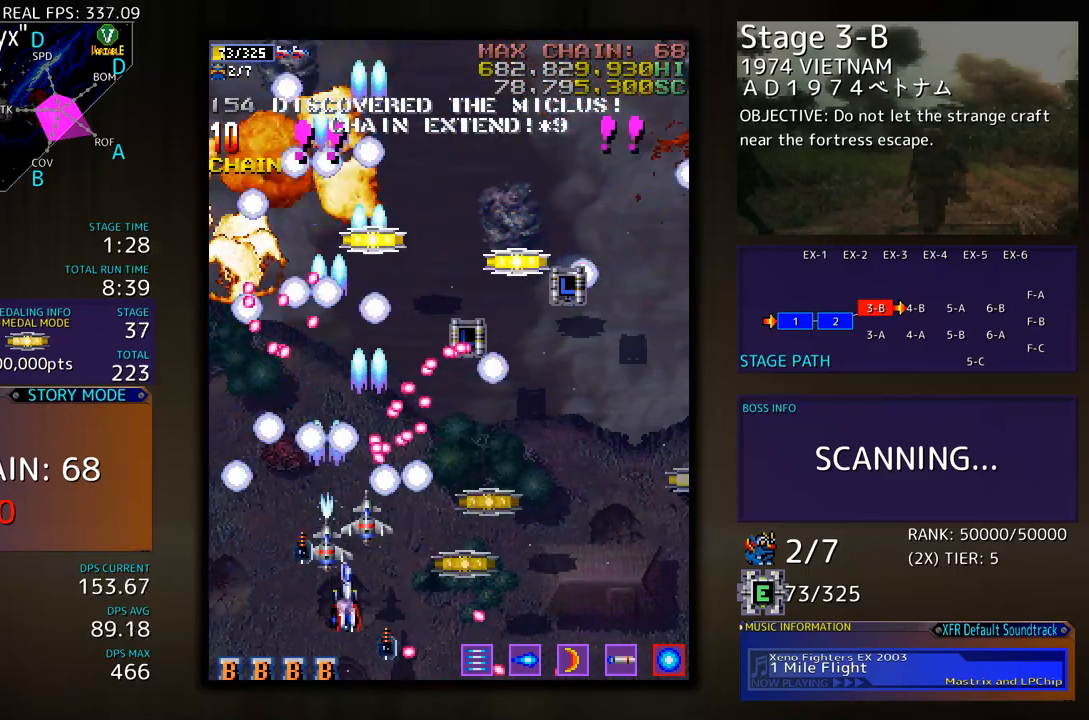
{"buttons": ["DPAD_UP", "DPAD_RIGHT"], "events": [[184, "DPAD_DOWN", "up"], [217, "DPAD_UP", "down"]]}
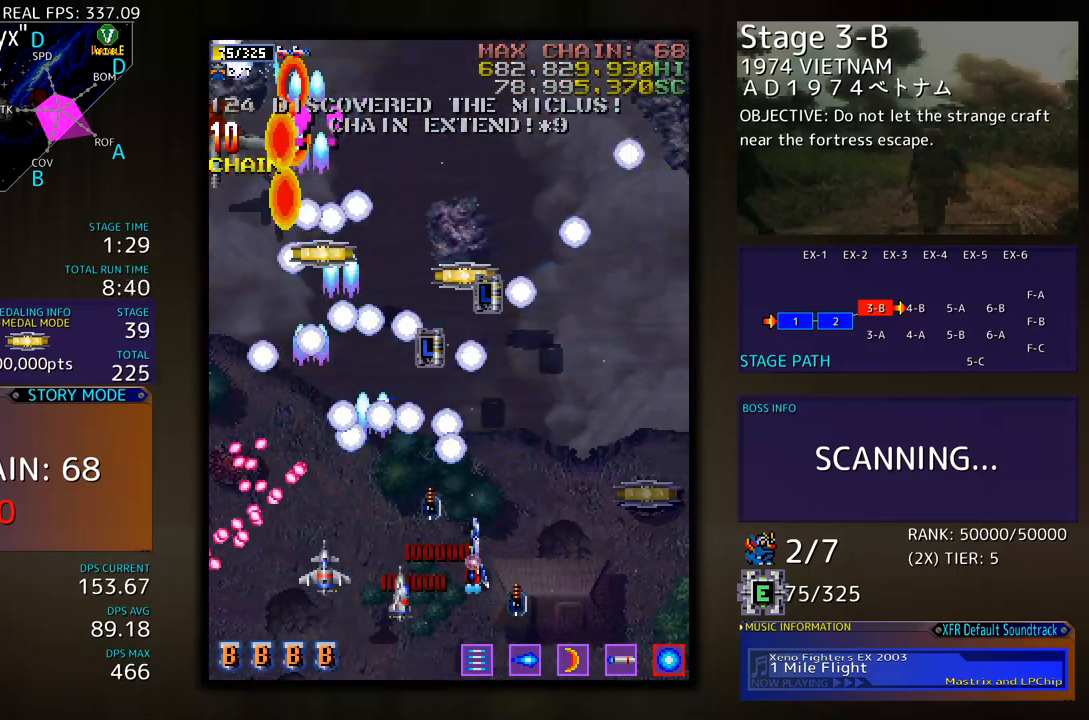
{"buttons": ["DPAD_UP"], "events": [[17, "DPAD_UP", "up"], [268, "DPAD_UP", "down"], [501, "DPAD_RIGHT", "up"]]}
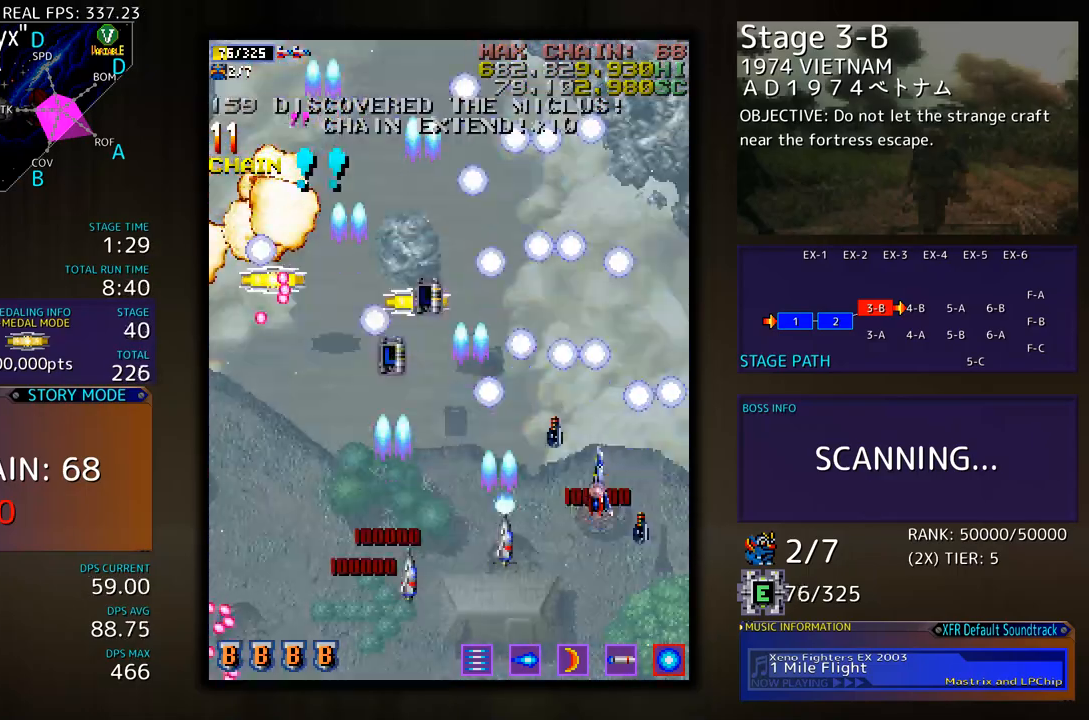
{"buttons": ["DPAD_UP", "DPAD_LEFT"], "events": [[34, "DPAD_LEFT", "down"]]}
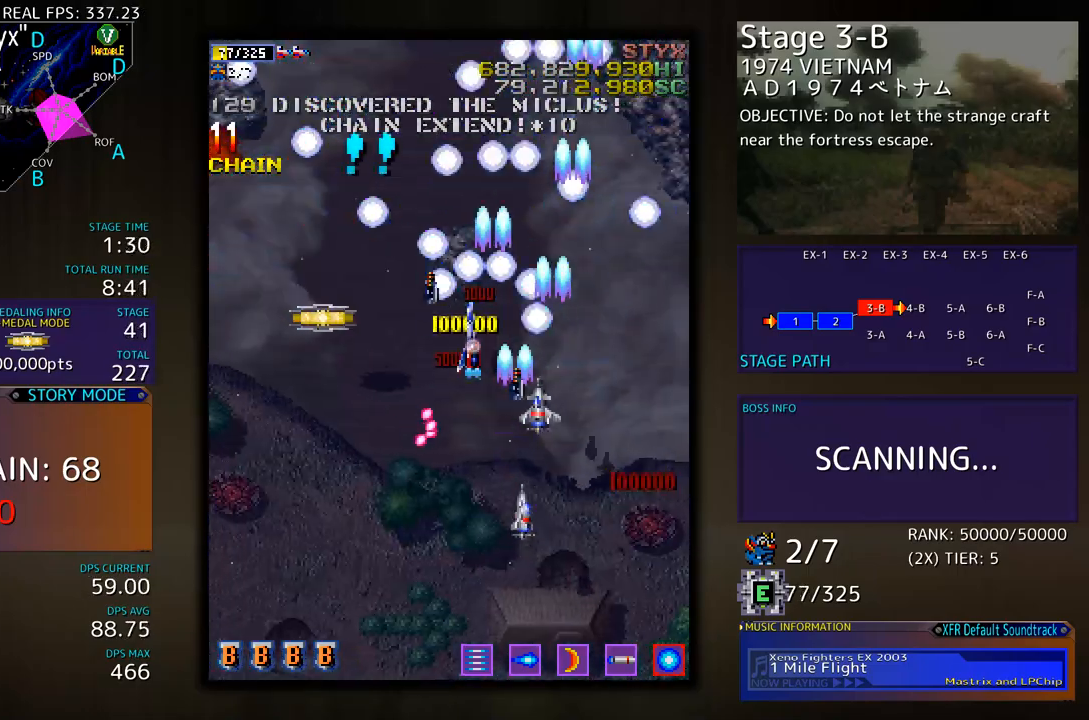
{"buttons": ["DPAD_LEFT"], "events": [[66, "DPAD_LEFT", "up"], [66, "DPAD_UP", "up"], [83, "DPAD_DOWN", "down"], [83, "DPAD_RIGHT", "down"], [150, "DPAD_RIGHT", "up"], [217, "DPAD_LEFT", "down"], [334, "DPAD_DOWN", "up"]]}
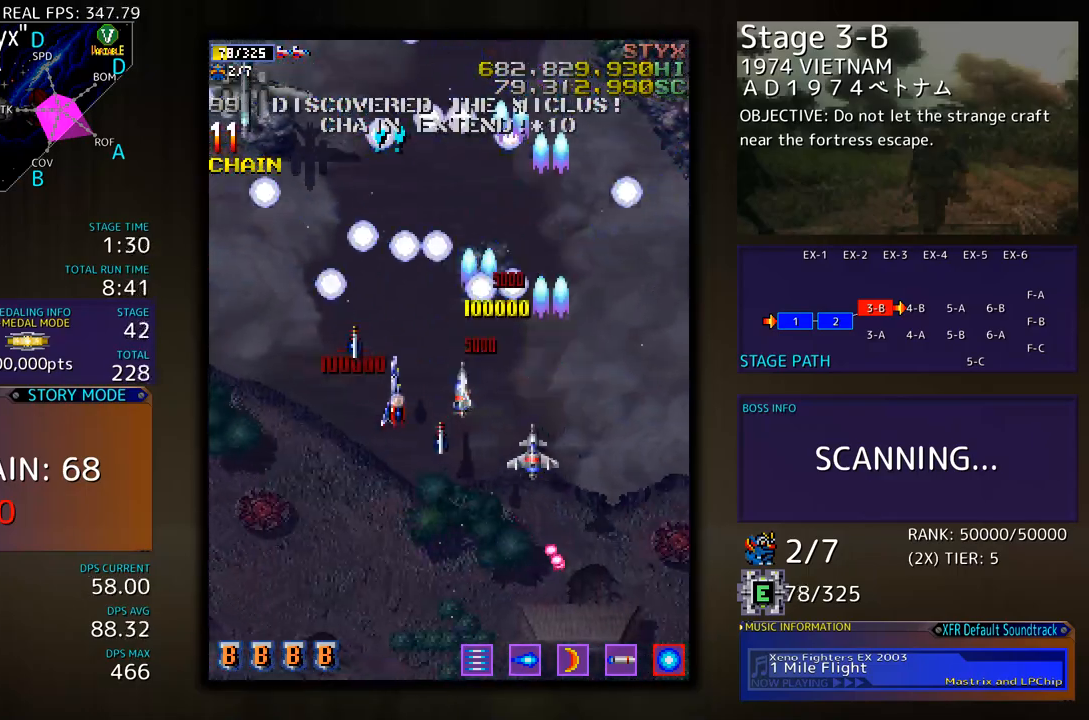
{"buttons": ["DPAD_DOWN", "DPAD_RIGHT"], "events": [[83, "DPAD_DOWN", "down"], [401, "DPAD_LEFT", "up"], [434, "DPAD_RIGHT", "down"]]}
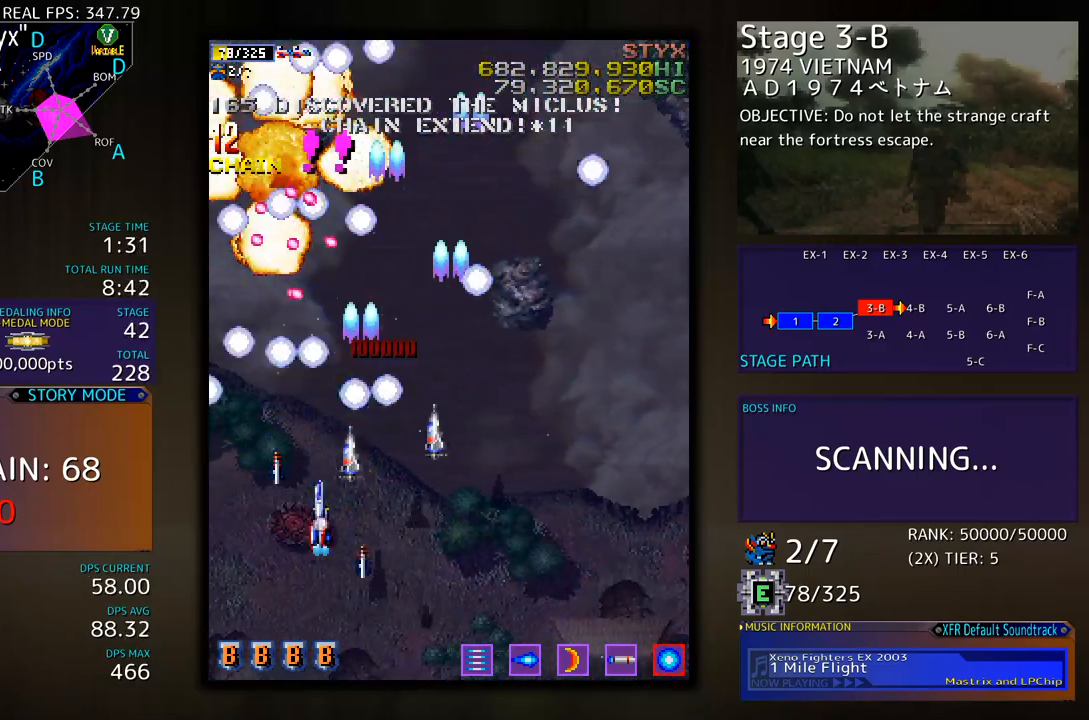
{"buttons": ["DPAD_UP", "DPAD_RIGHT"], "events": [[301, "DPAD_DOWN", "up"], [384, "DPAD_UP", "down"]]}
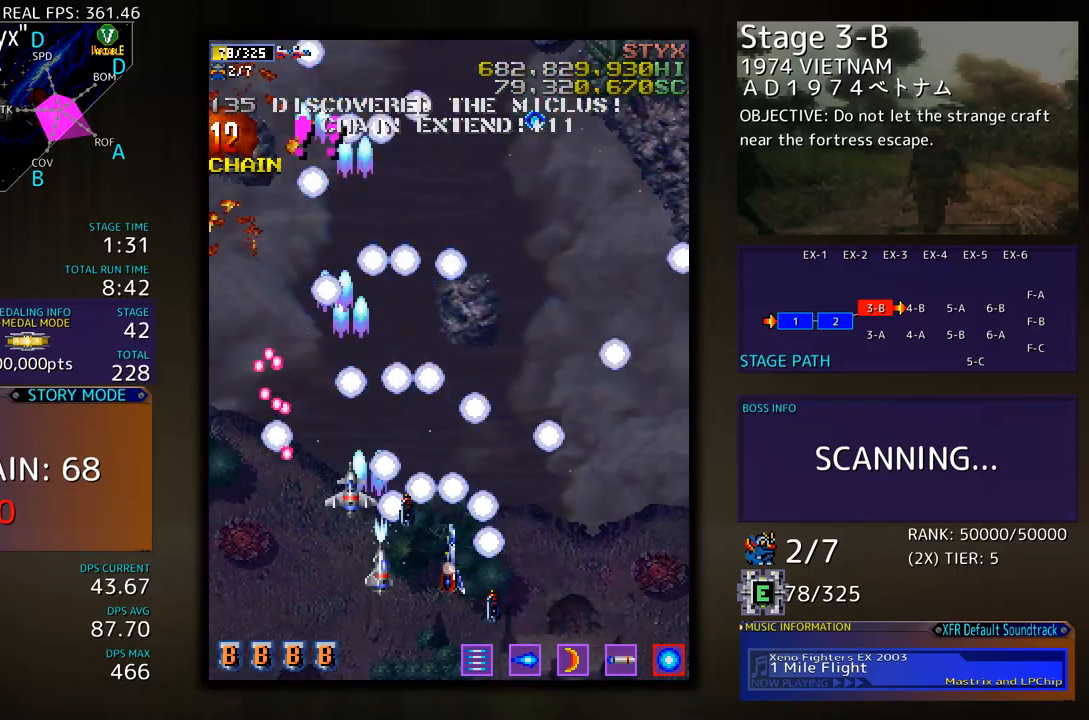
{"buttons": ["DPAD_RIGHT"], "events": [[117, "DPAD_RIGHT", "up"], [134, "DPAD_UP", "up"], [234, "DPAD_DOWN", "down"], [234, "DPAD_RIGHT", "down"], [317, "DPAD_DOWN", "up"], [317, "DPAD_RIGHT", "up"], [384, "DPAD_RIGHT", "down"]]}
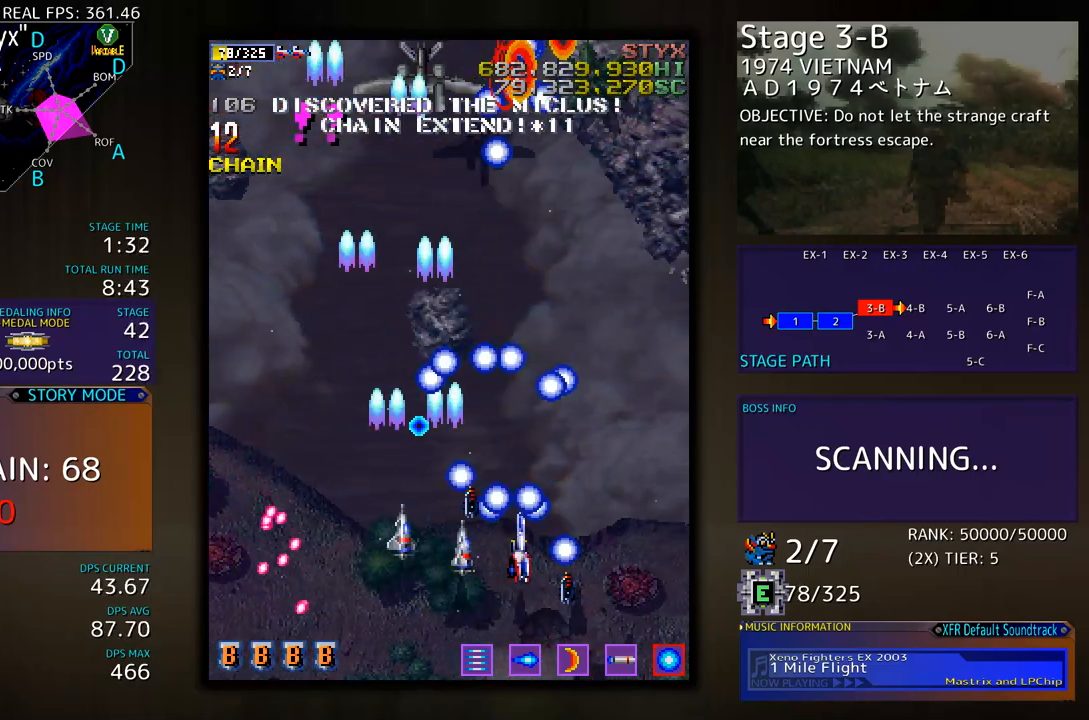
{"buttons": ["DPAD_LEFT"], "events": [[50, "DPAD_UP", "down"], [100, "DPAD_RIGHT", "up"], [150, "DPAD_LEFT", "down"], [183, "DPAD_UP", "up"], [267, "DPAD_DOWN", "down"], [400, "DPAD_DOWN", "up"]]}
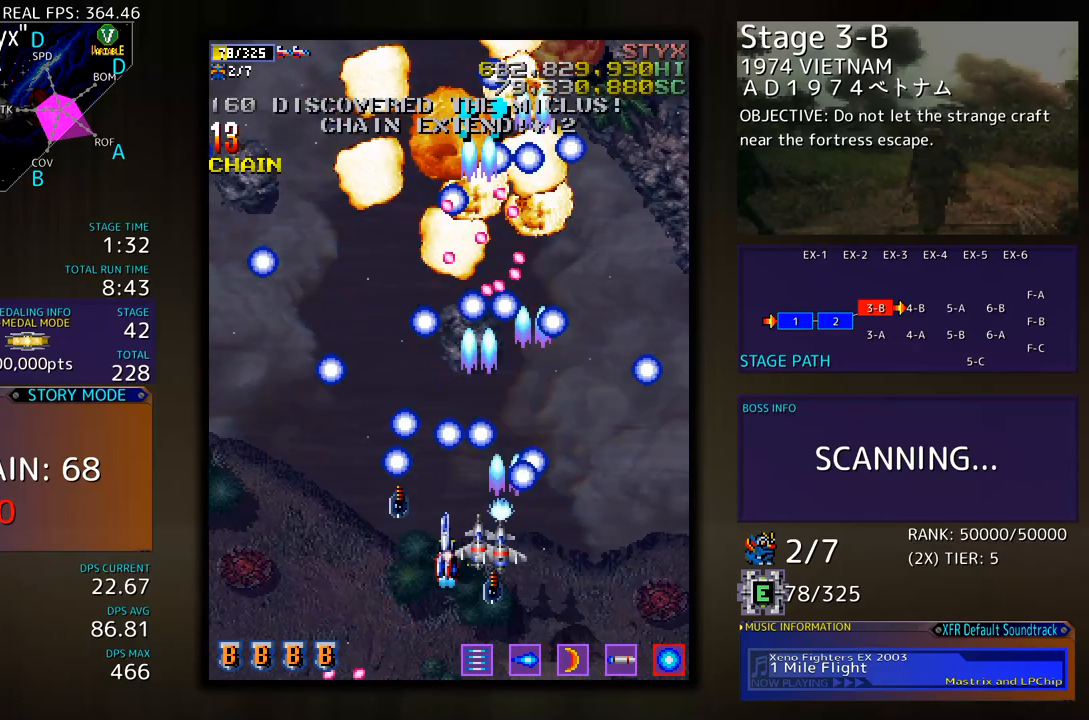
{"buttons": [], "events": [[351, "DPAD_UP", "down"], [384, "DPAD_LEFT", "up"], [434, "DPAD_RIGHT", "down"], [434, "DPAD_UP", "up"], [451, "DPAD_RIGHT", "up"]]}
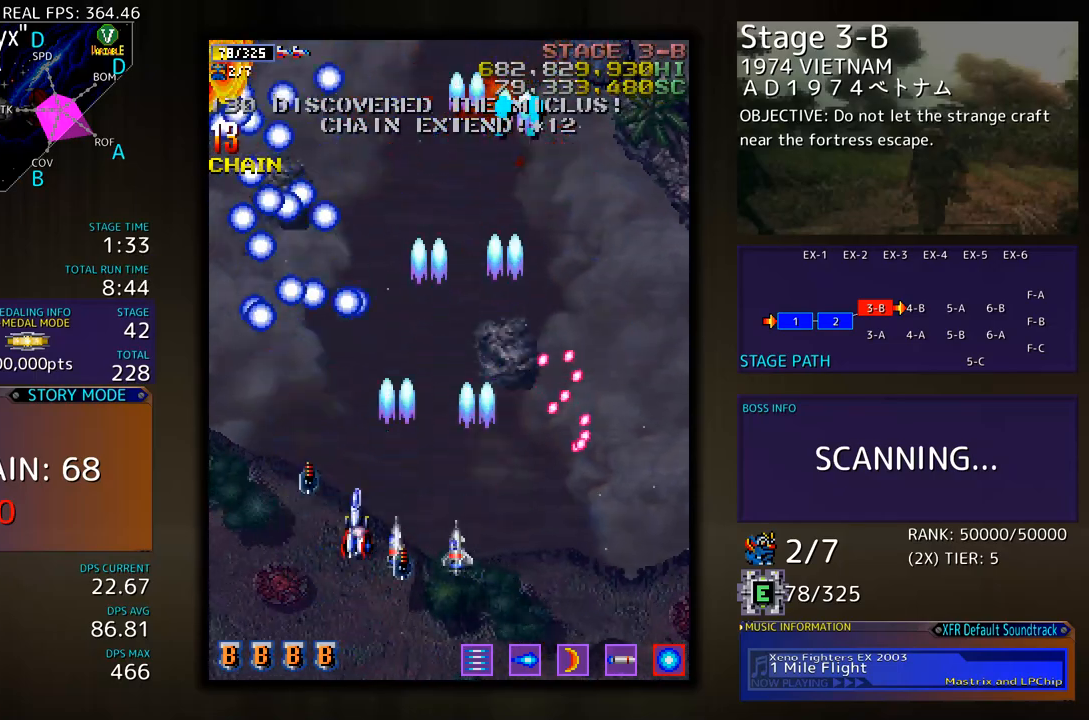
{"buttons": [], "events": [[134, "DPAD_DOWN", "down"], [150, "DPAD_LEFT", "down"], [200, "DPAD_DOWN", "up"], [234, "DPAD_LEFT", "up"], [367, "DPAD_LEFT", "down"], [501, "DPAD_LEFT", "up"]]}
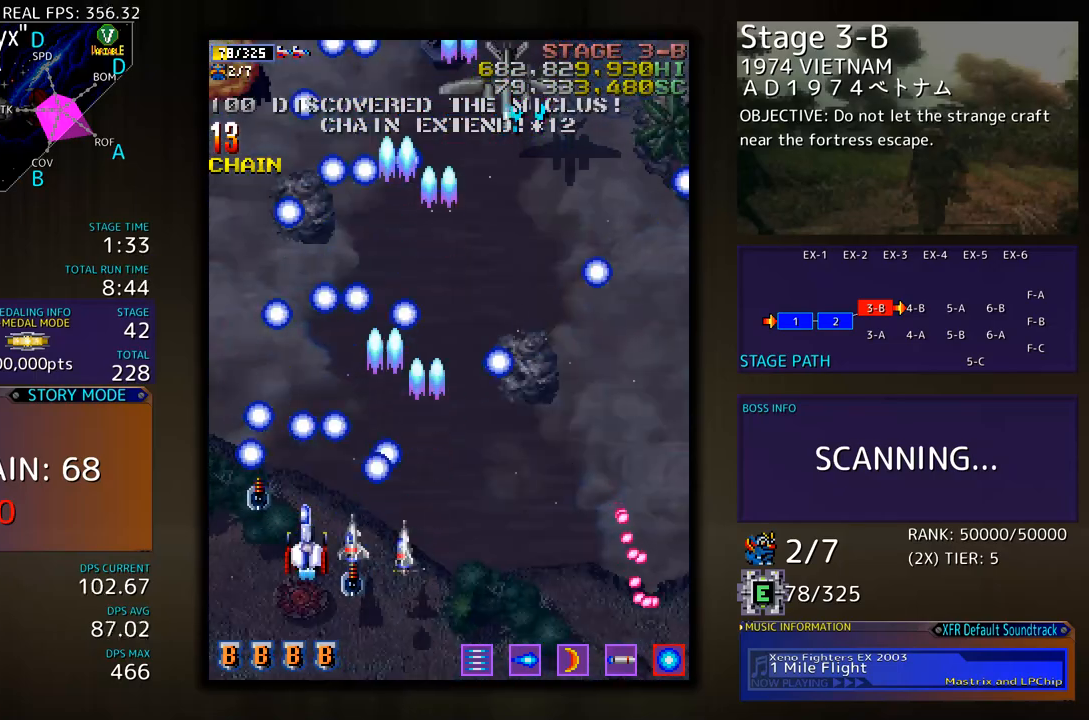
{"buttons": ["DPAD_LEFT"], "events": [[17, "DPAD_RIGHT", "down"], [150, "DPAD_RIGHT", "up"], [301, "DPAD_DOWN", "down"], [368, "DPAD_RIGHT", "down"], [401, "DPAD_RIGHT", "up"], [451, "DPAD_DOWN", "up"], [451, "DPAD_LEFT", "down"]]}
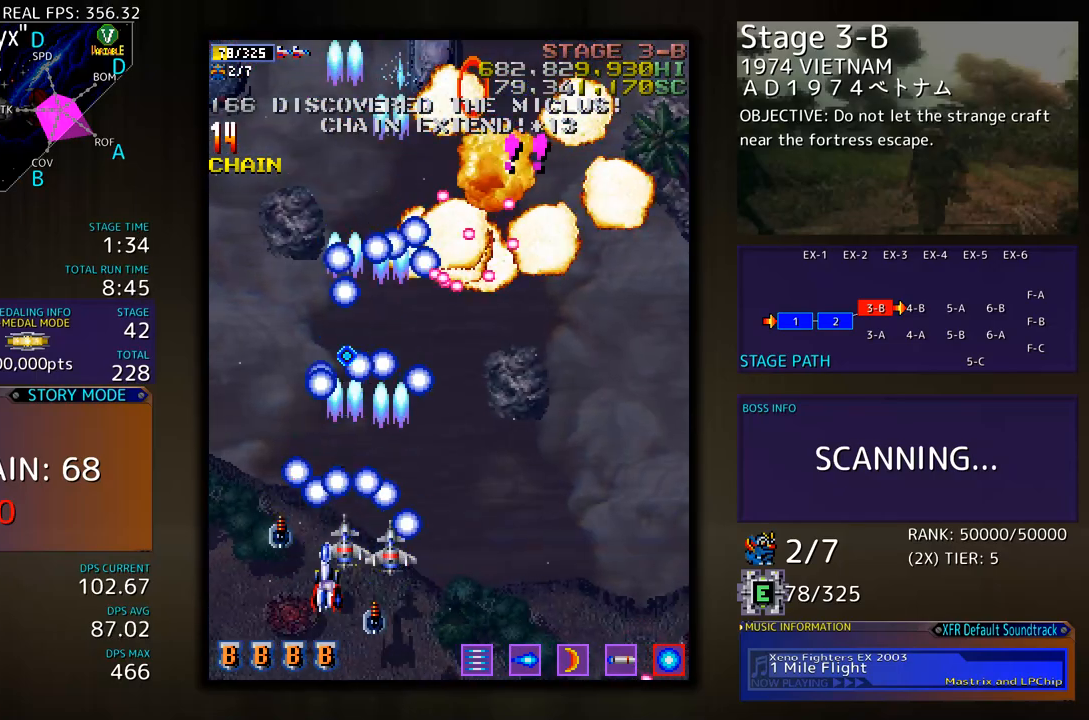
{"buttons": ["DPAD_LEFT"], "events": [[100, "DPAD_DOWN", "down"], [134, "DPAD_DOWN", "up"], [201, "DPAD_UP", "down"], [435, "DPAD_UP", "up"]]}
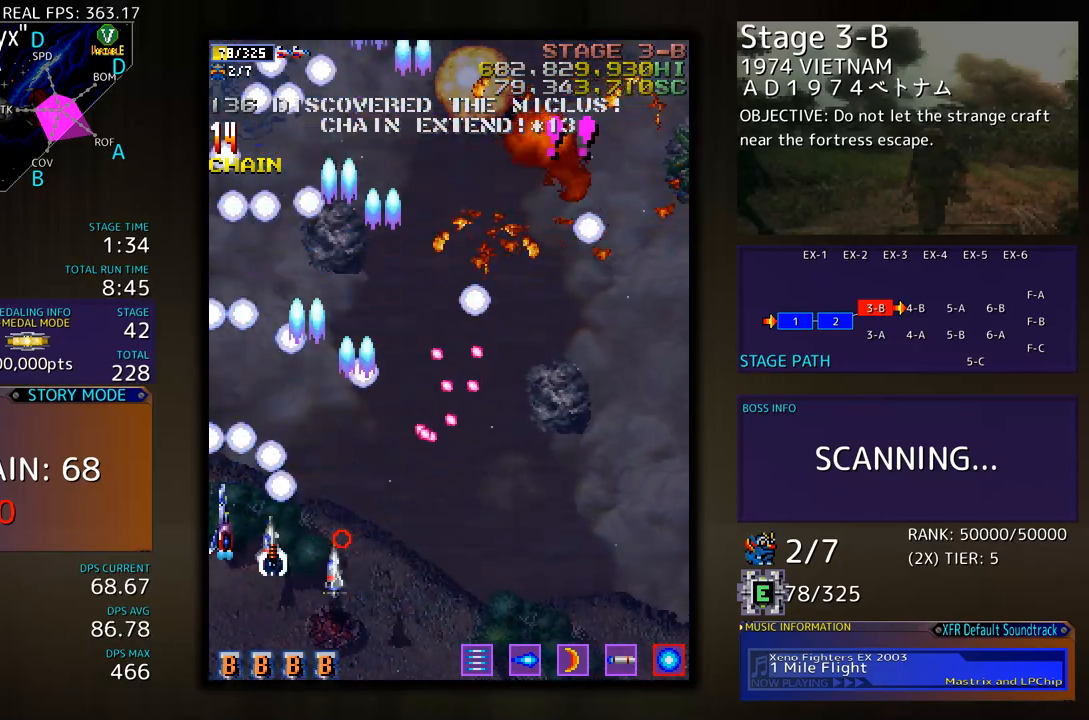
{"buttons": ["DPAD_RIGHT"], "events": [[117, "DPAD_UP", "down"], [134, "DPAD_LEFT", "up"], [351, "DPAD_RIGHT", "down"], [451, "DPAD_UP", "up"]]}
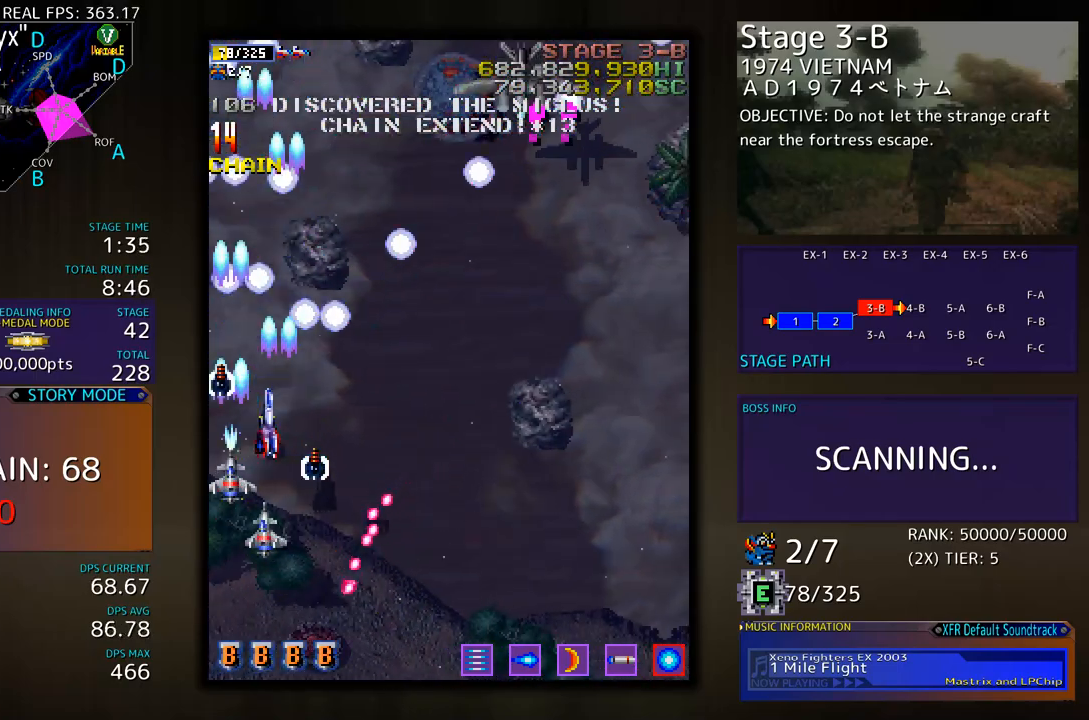
{"buttons": ["DPAD_DOWN", "DPAD_RIGHT"], "events": [[33, "DPAD_DOWN", "down"], [250, "DPAD_DOWN", "up"], [267, "DPAD_RIGHT", "up"], [350, "DPAD_DOWN", "down"], [350, "DPAD_RIGHT", "down"]]}
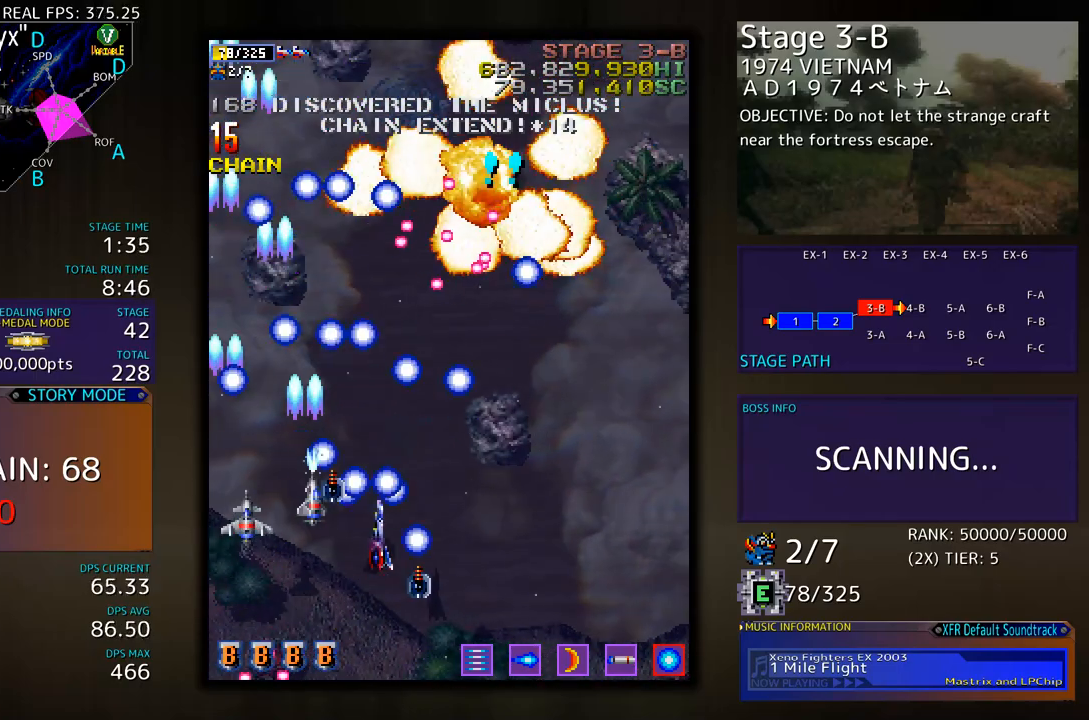
{"buttons": [], "events": [[167, "DPAD_DOWN", "up"], [200, "DPAD_UP", "down"], [300, "DPAD_UP", "up"], [317, "DPAD_RIGHT", "up"]]}
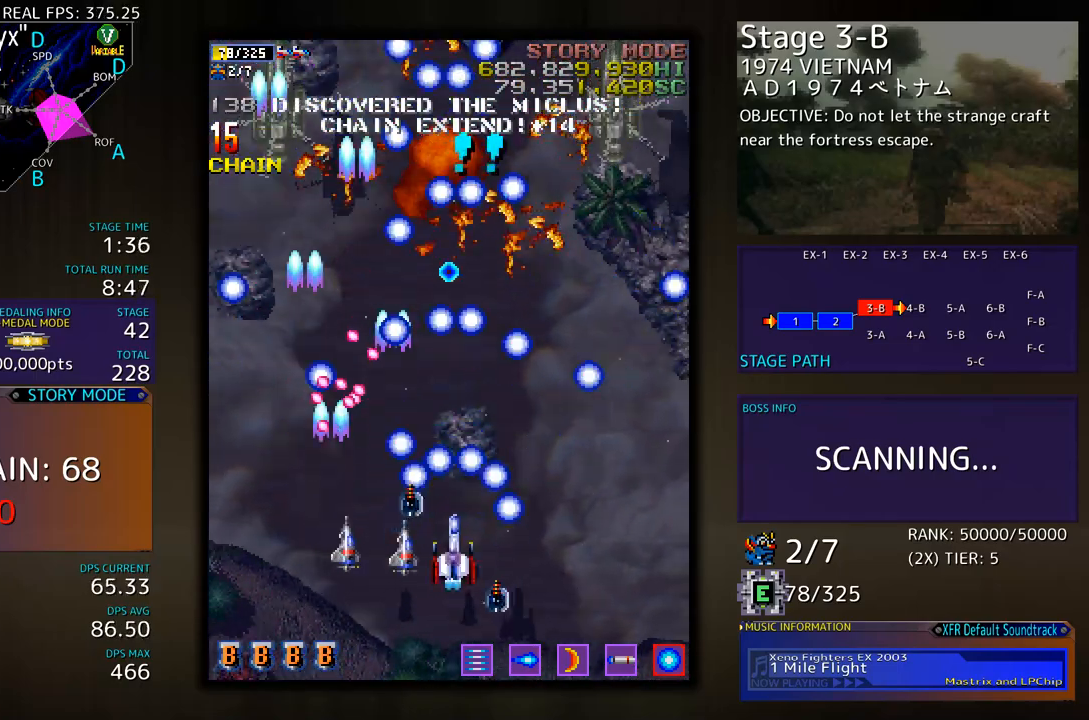
{"buttons": [], "events": [[334, "DPAD_UP", "down"], [417, "DPAD_UP", "up"]]}
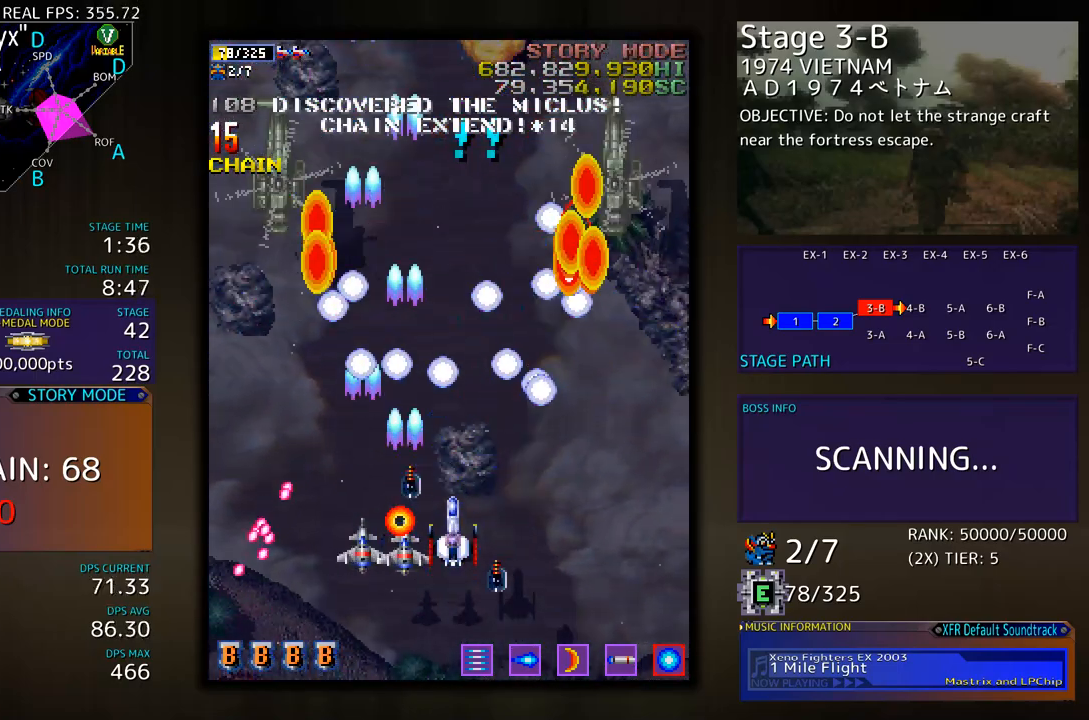
{"buttons": ["DPAD_DOWN", "DPAD_RIGHT"], "events": [[17, "DPAD_UP", "down"], [33, "DPAD_LEFT", "down"], [251, "DPAD_UP", "up"], [418, "DPAD_DOWN", "down"], [451, "DPAD_LEFT", "up"], [468, "DPAD_RIGHT", "down"]]}
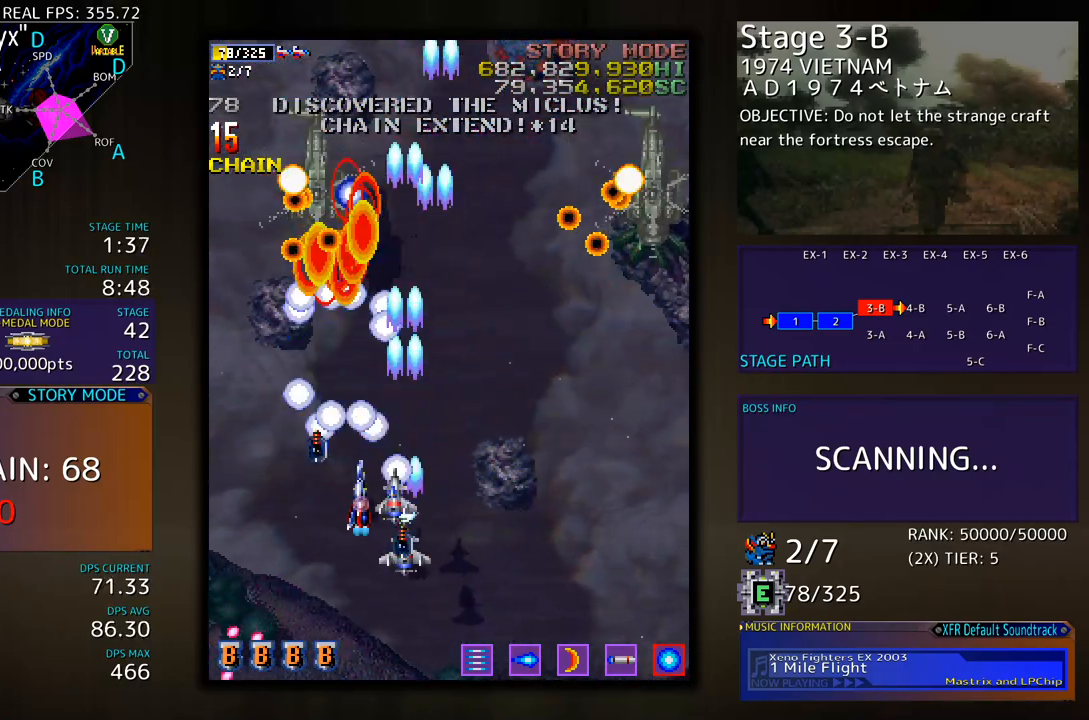
{"buttons": ["DPAD_RIGHT"], "events": [[468, "DPAD_DOWN", "up"]]}
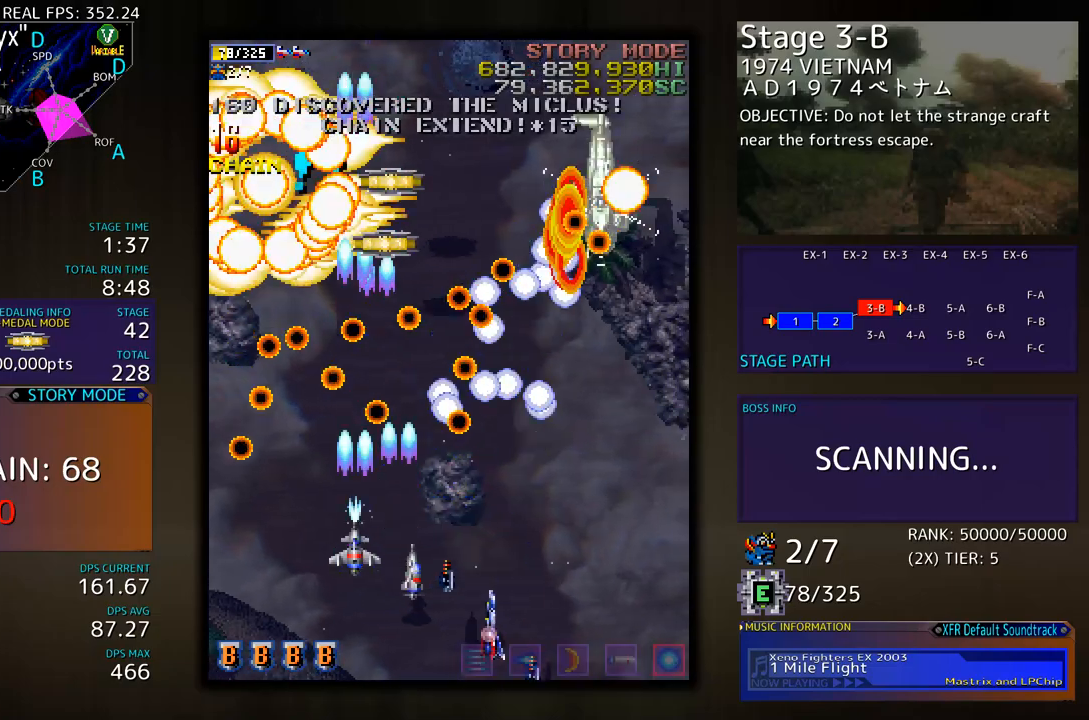
{"buttons": [], "events": [[34, "DPAD_UP", "down"], [385, "DPAD_RIGHT", "up"], [385, "DPAD_UP", "up"]]}
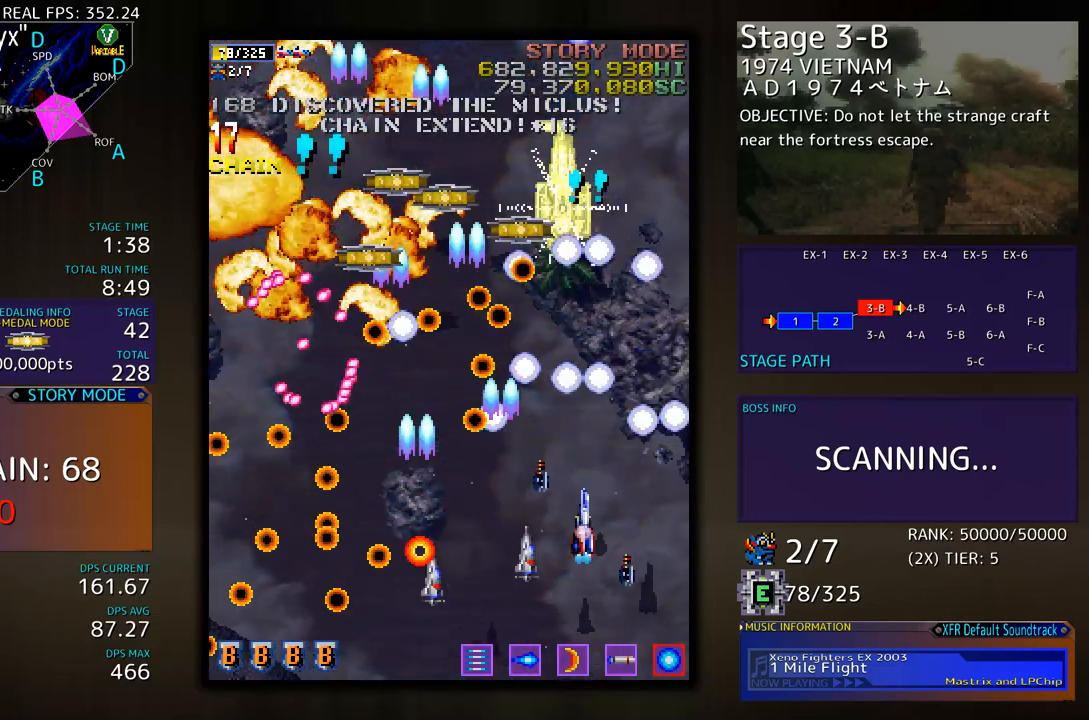
{"buttons": ["DPAD_UP", "DPAD_RIGHT"], "events": [[34, "DPAD_RIGHT", "down"], [117, "DPAD_UP", "down"]]}
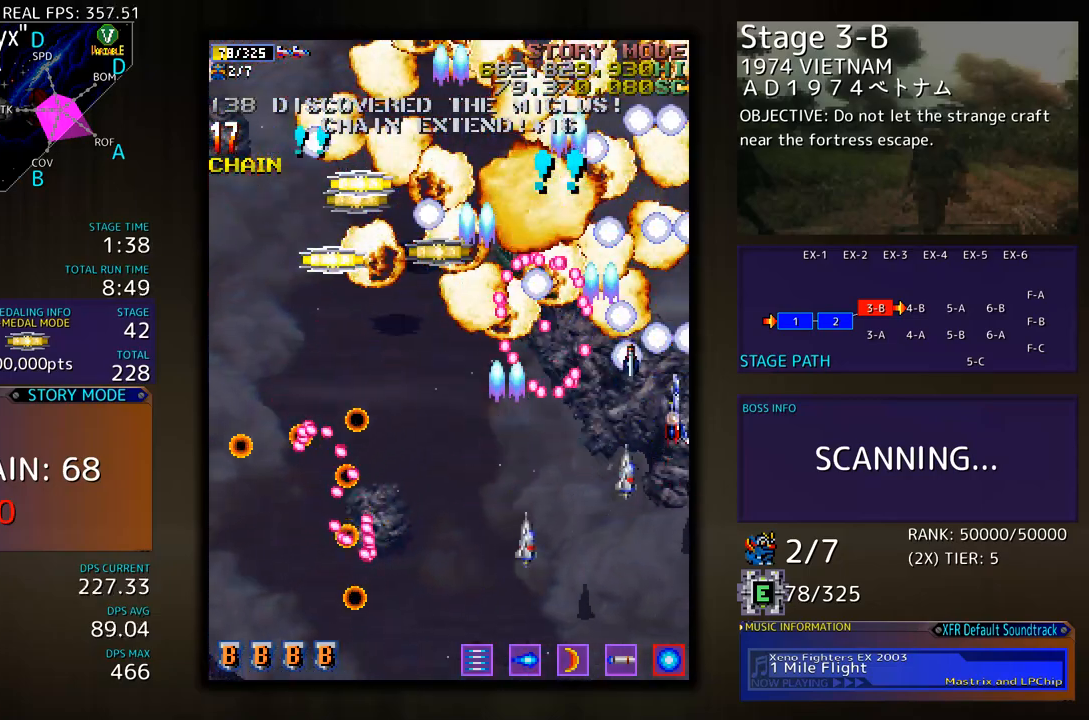
{"buttons": ["DPAD_LEFT"], "events": [[250, "DPAD_RIGHT", "up"], [334, "DPAD_LEFT", "down"], [384, "DPAD_UP", "up"]]}
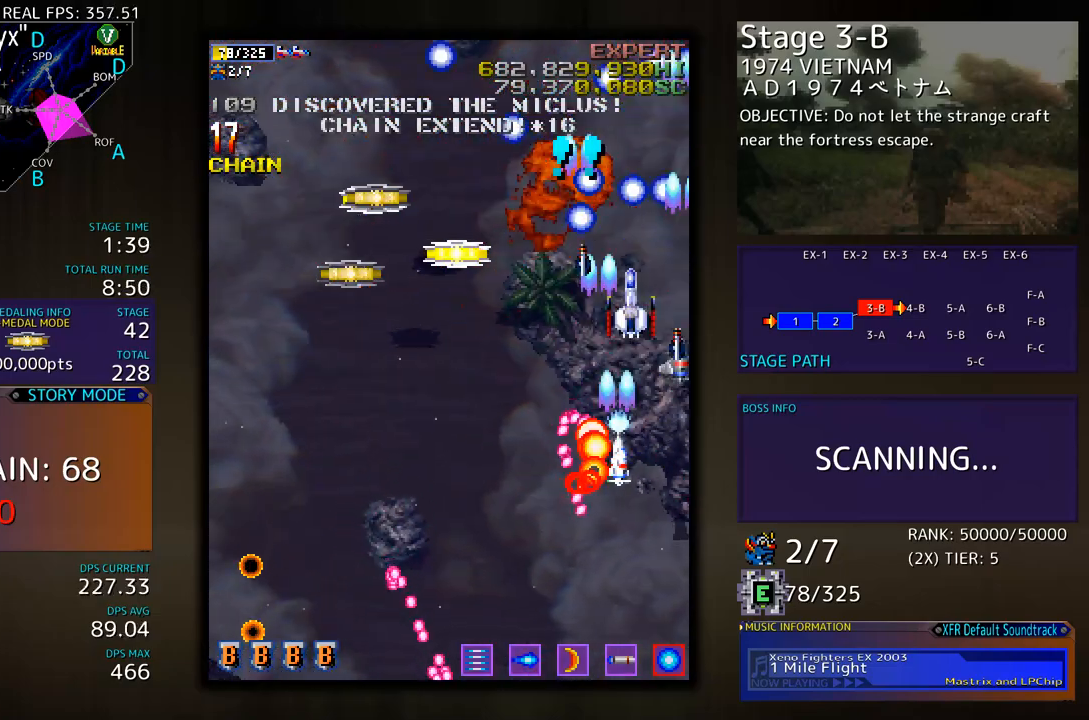
{"buttons": ["DPAD_LEFT"], "events": [[17, "DPAD_LEFT", "up"], [100, "DPAD_LEFT", "down"], [167, "DPAD_LEFT", "up"], [234, "DPAD_LEFT", "down"], [301, "DPAD_LEFT", "up"], [384, "DPAD_LEFT", "down"], [434, "DPAD_LEFT", "up"], [501, "DPAD_LEFT", "down"]]}
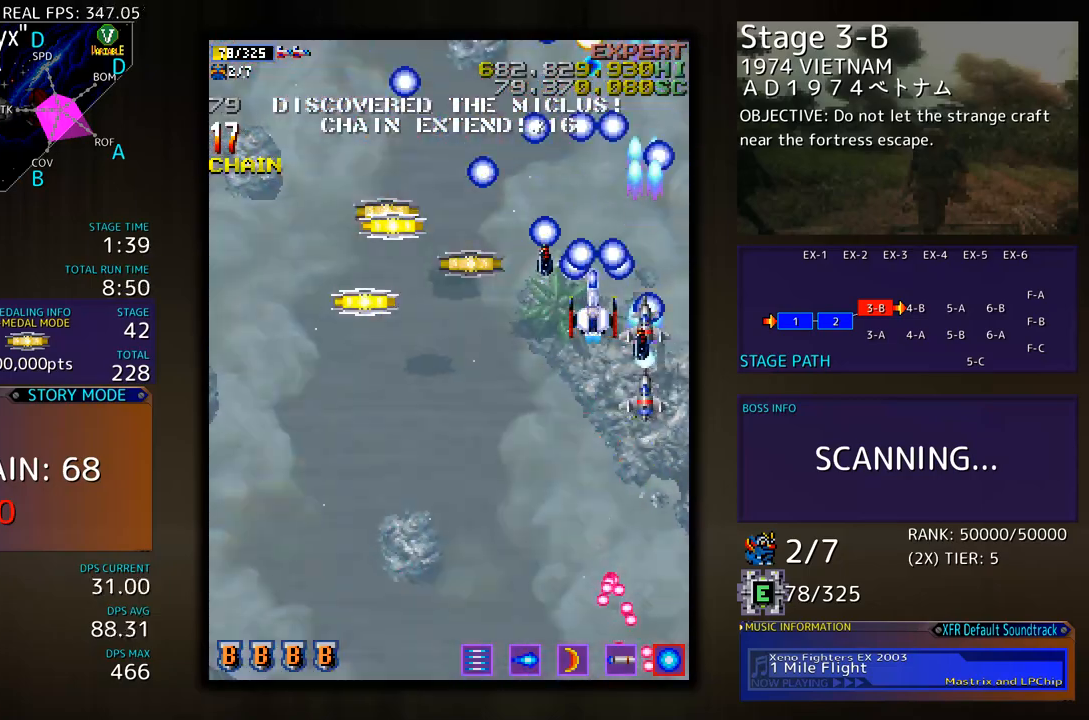
{"buttons": [], "events": [[50, "DPAD_LEFT", "up"], [167, "DPAD_LEFT", "down"], [184, "DPAD_LEFT", "up"], [268, "DPAD_LEFT", "down"], [318, "DPAD_LEFT", "up"], [401, "DPAD_LEFT", "down"], [435, "DPAD_LEFT", "up"]]}